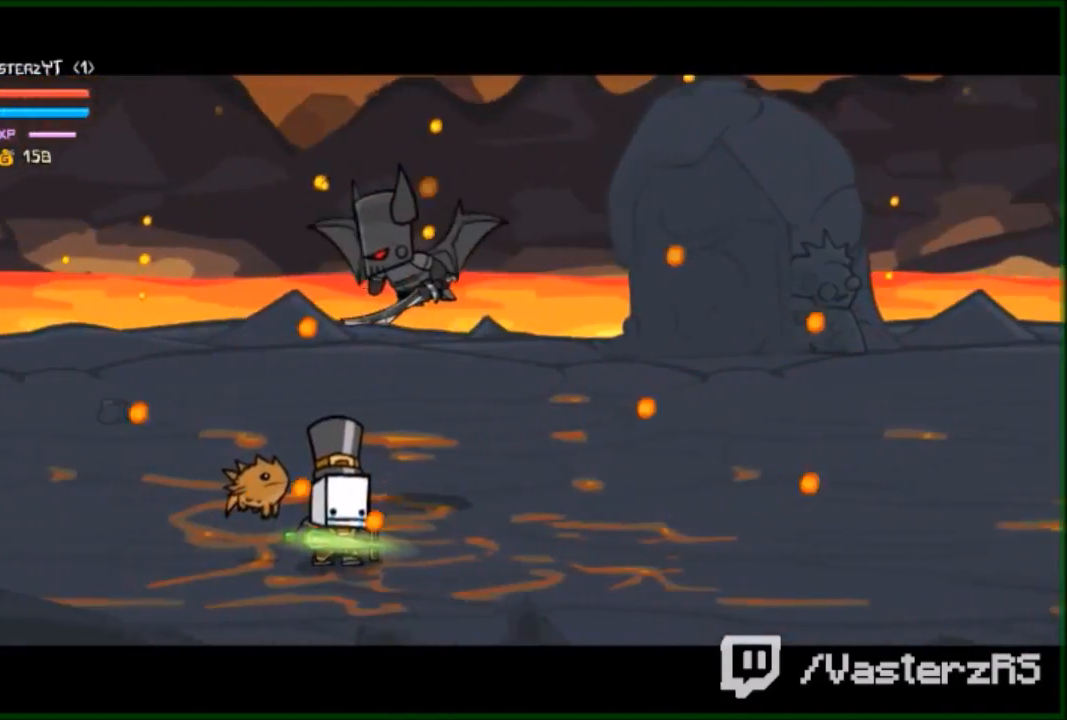
Gameplay with a controller (Xbox layout); each line is a JSON object with the inputs held at the frame after it. "events" lists button and stick changes between this image and that frame as [ms after this image, input, new state], when the widget could be followed in between. Not read: right_stick.
{"buttons": [], "left_stick": "up-left", "events": []}
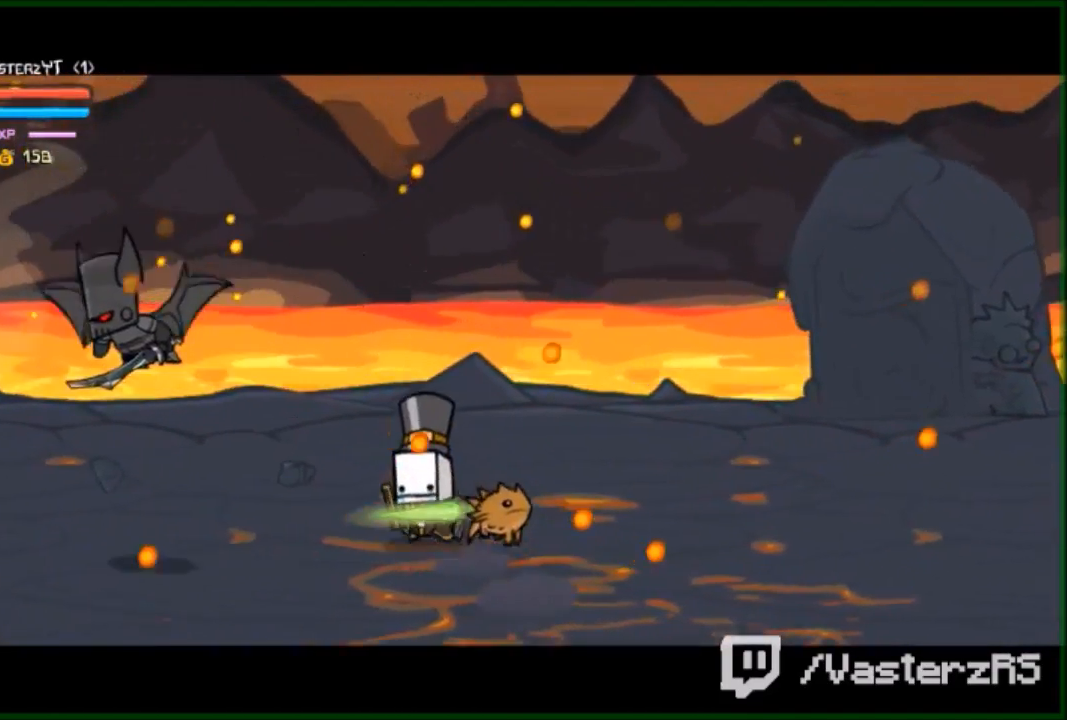
{"buttons": [], "left_stick": "left", "events": [[100, "left_stick", "left"]]}
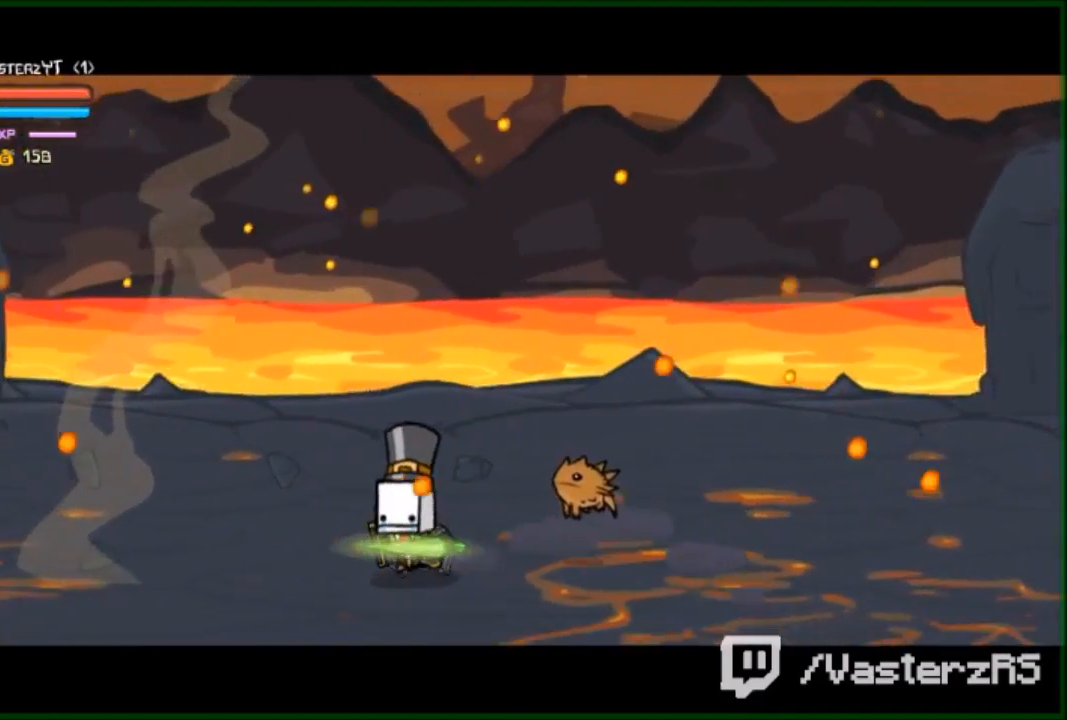
{"buttons": [], "left_stick": "right", "events": [[233, "left_stick", "center"], [467, "left_stick", "right"]]}
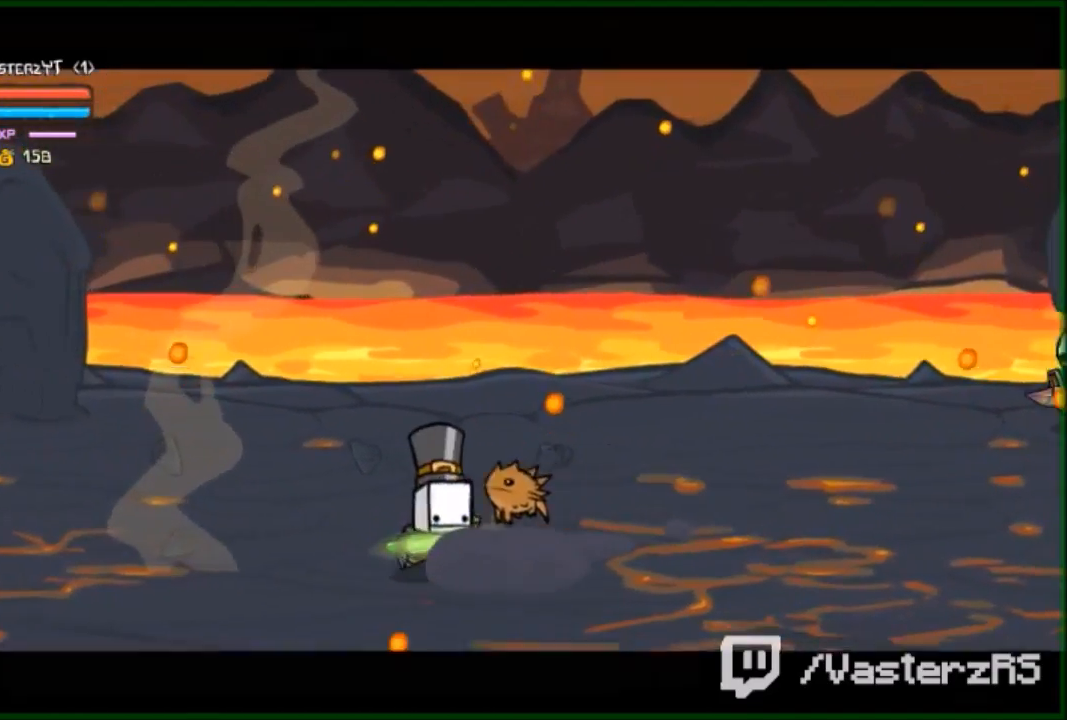
{"buttons": ["R2"], "left_stick": "right", "events": [[400, "R2", "down"]]}
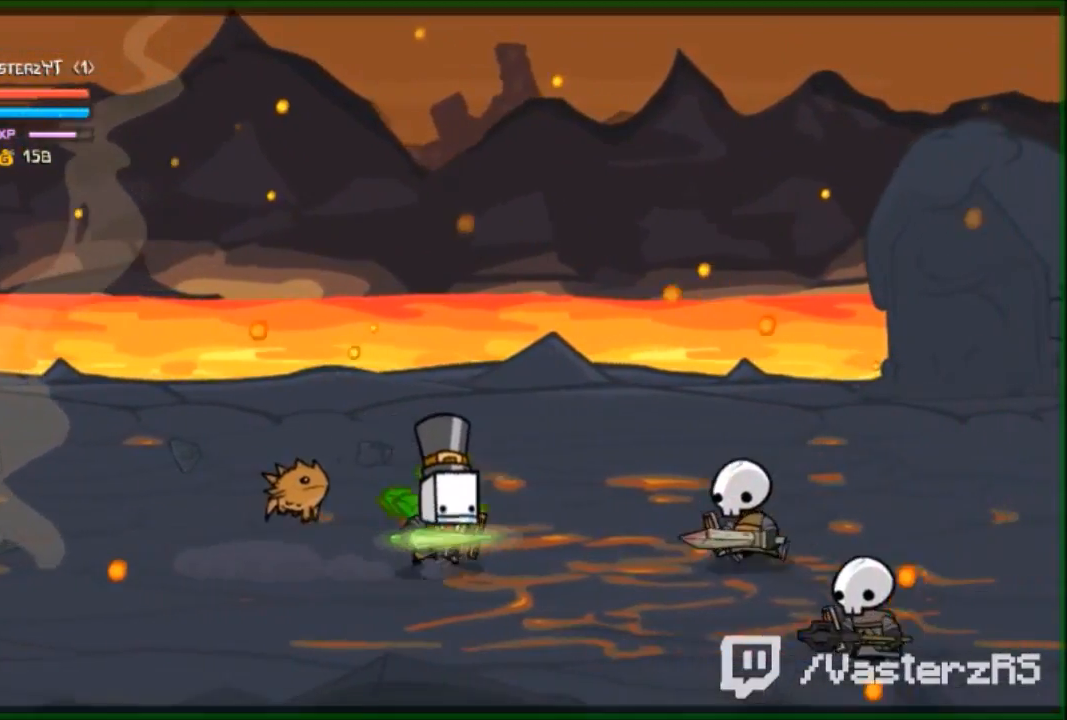
{"buttons": [], "left_stick": "left", "events": [[100, "Y", "down"], [133, "left_stick", "center"], [200, "Y", "up"], [300, "R2", "up"], [333, "left_stick", "left"]]}
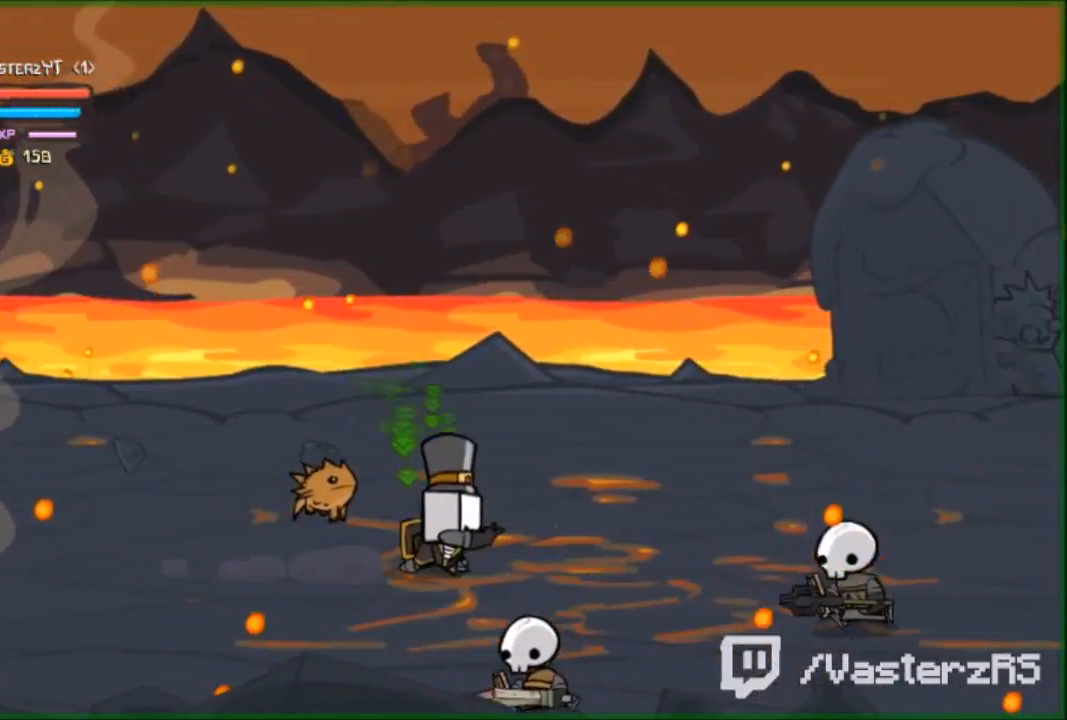
{"buttons": ["R2"], "left_stick": "left", "events": [[467, "R2", "down"]]}
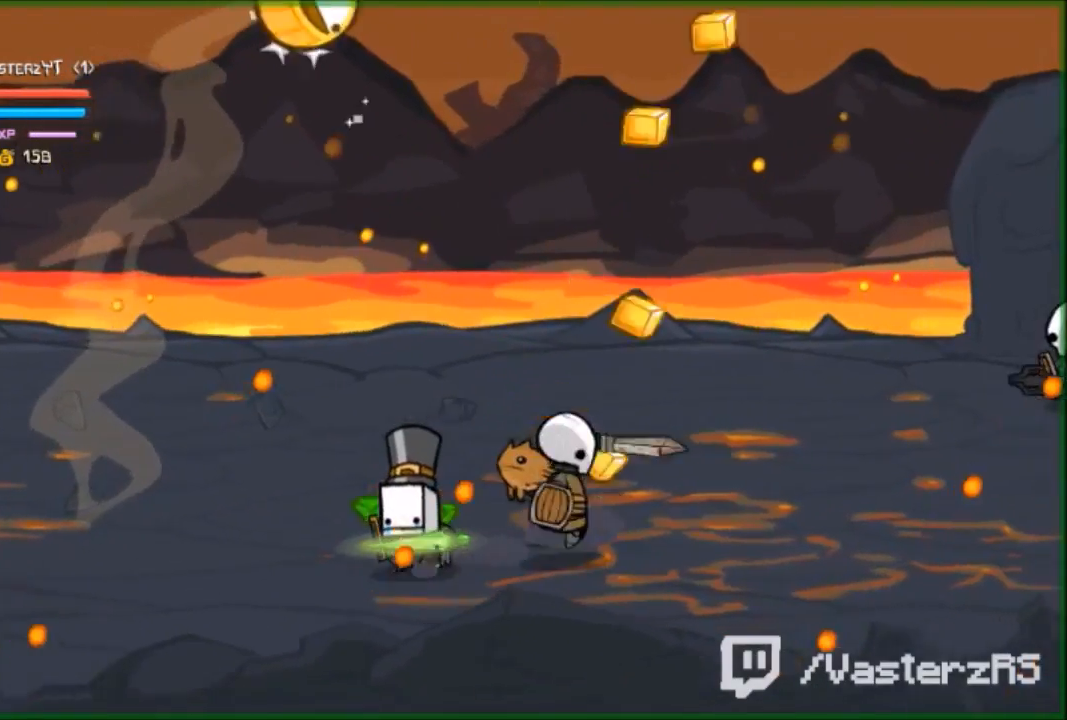
{"buttons": ["R2"], "left_stick": "left", "events": [[100, "left_stick", "up-left"], [433, "left_stick", "left"]]}
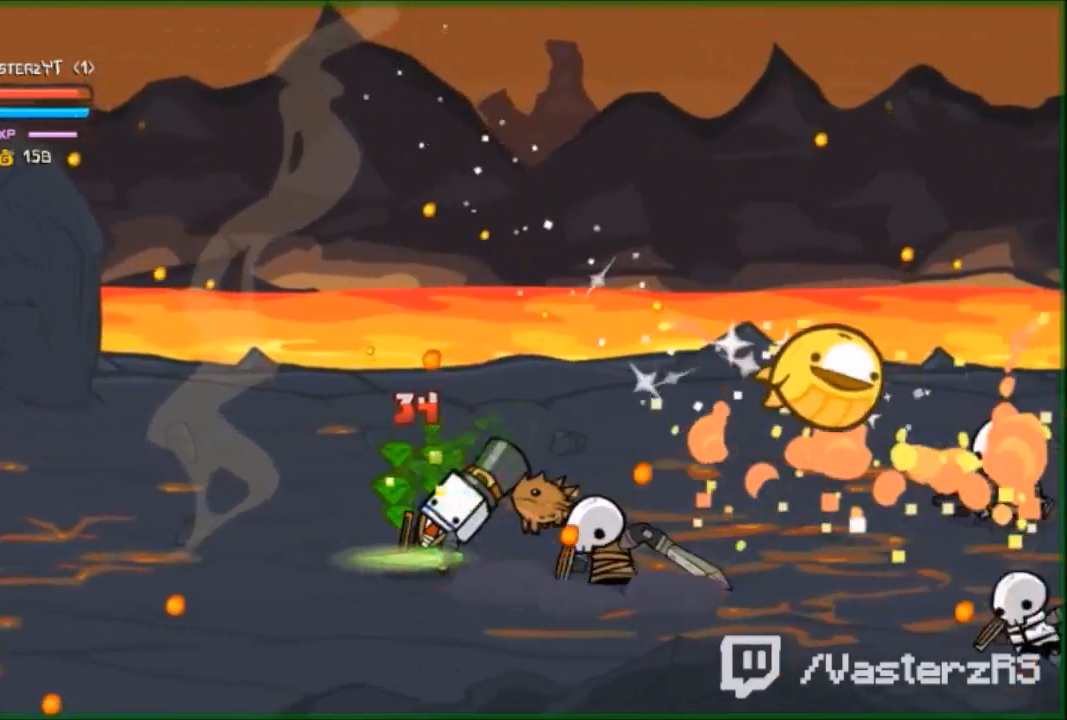
{"buttons": ["B", "R2"], "left_stick": "right", "events": [[433, "left_stick", "right"], [500, "B", "down"]]}
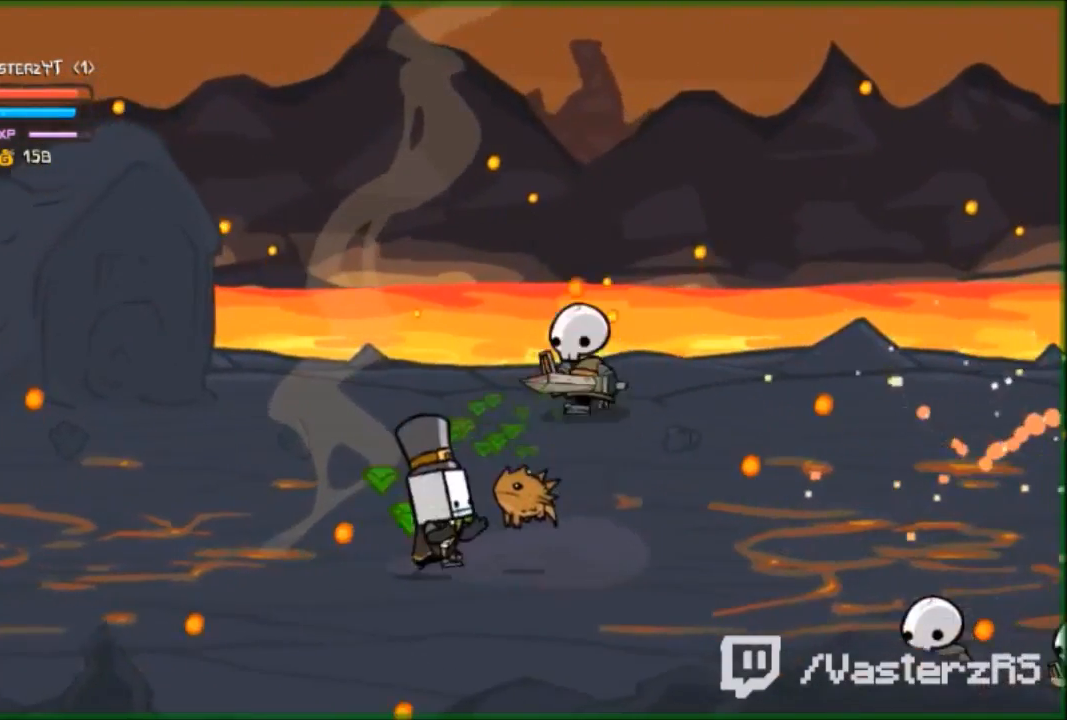
{"buttons": [], "left_stick": "left", "events": [[33, "left_stick", "center"], [67, "B", "up"], [233, "R2", "up"], [233, "left_stick", "left"]]}
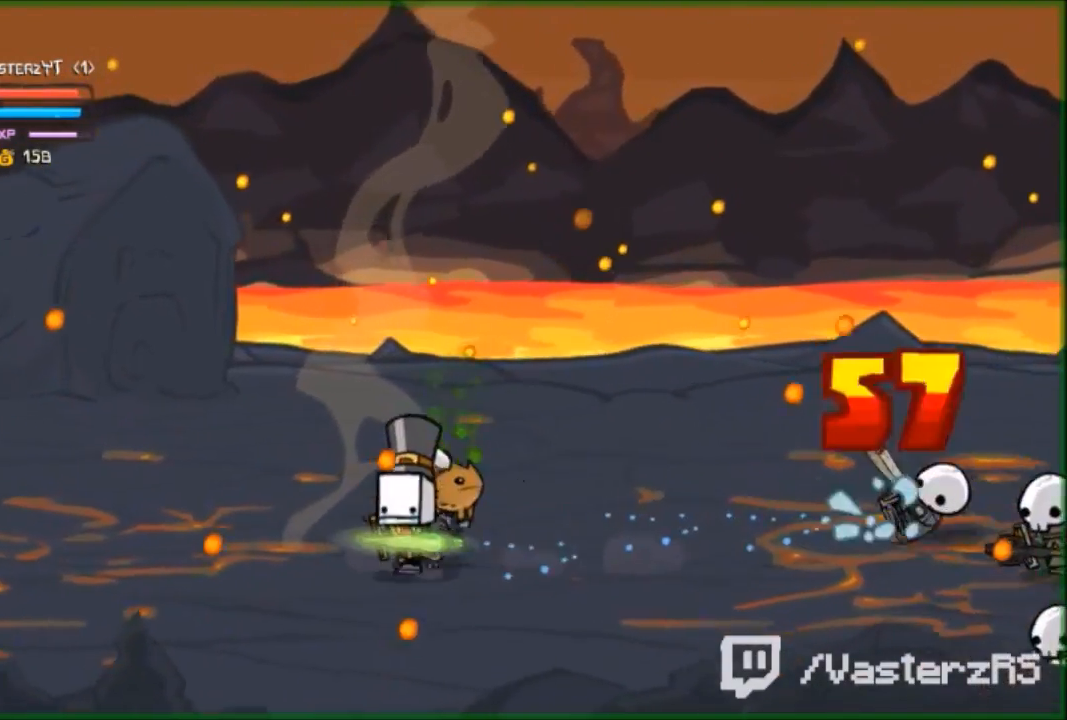
{"buttons": [], "left_stick": "left", "events": [[167, "A", "down"], [333, "A", "up"]]}
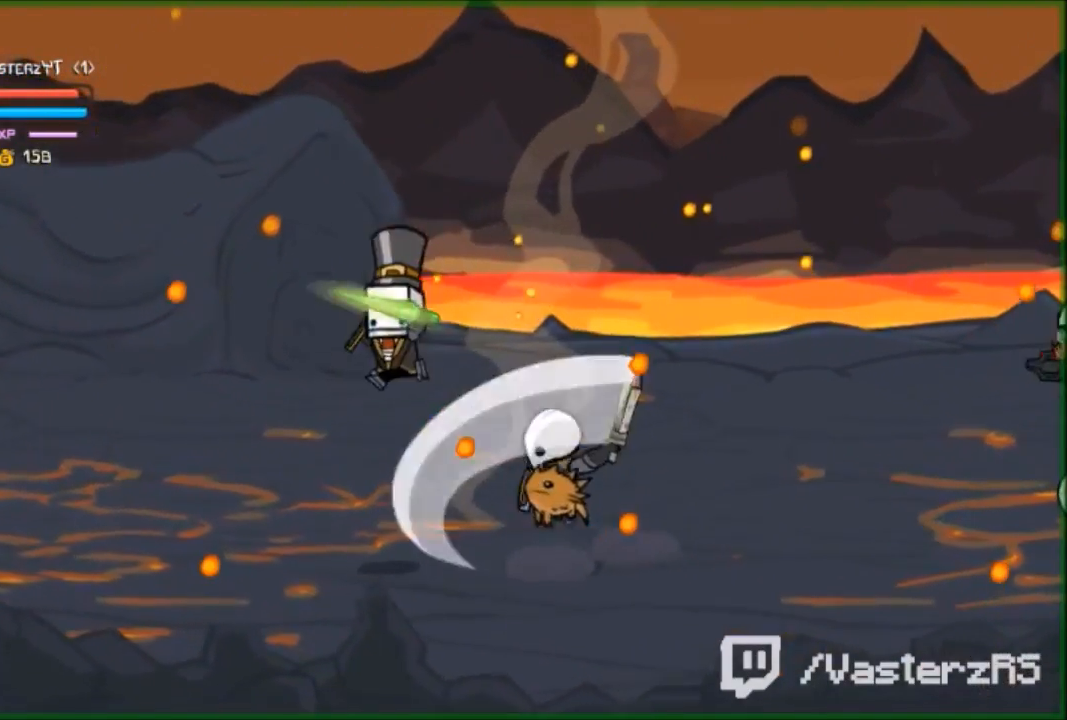
{"buttons": [], "left_stick": "left", "events": [[67, "A", "down"], [167, "A", "up"]]}
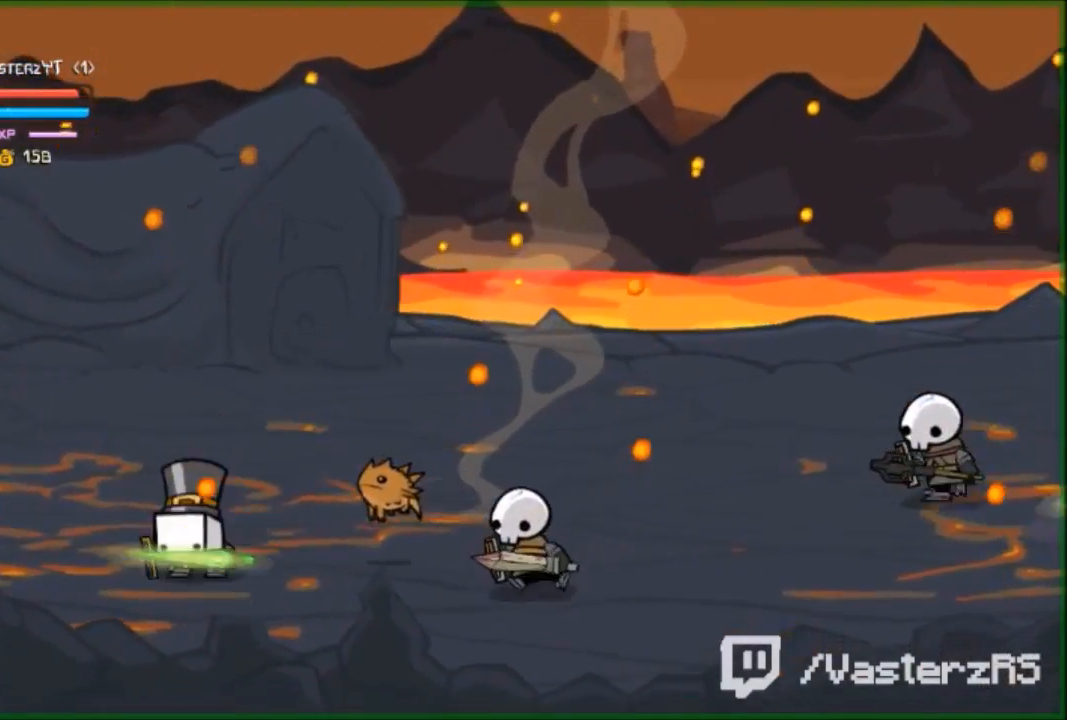
{"buttons": [], "left_stick": "center", "events": [[267, "R2", "down"], [267, "left_stick", "right"], [333, "Y", "down"], [367, "left_stick", "center"], [433, "R2", "up"], [433, "Y", "up"]]}
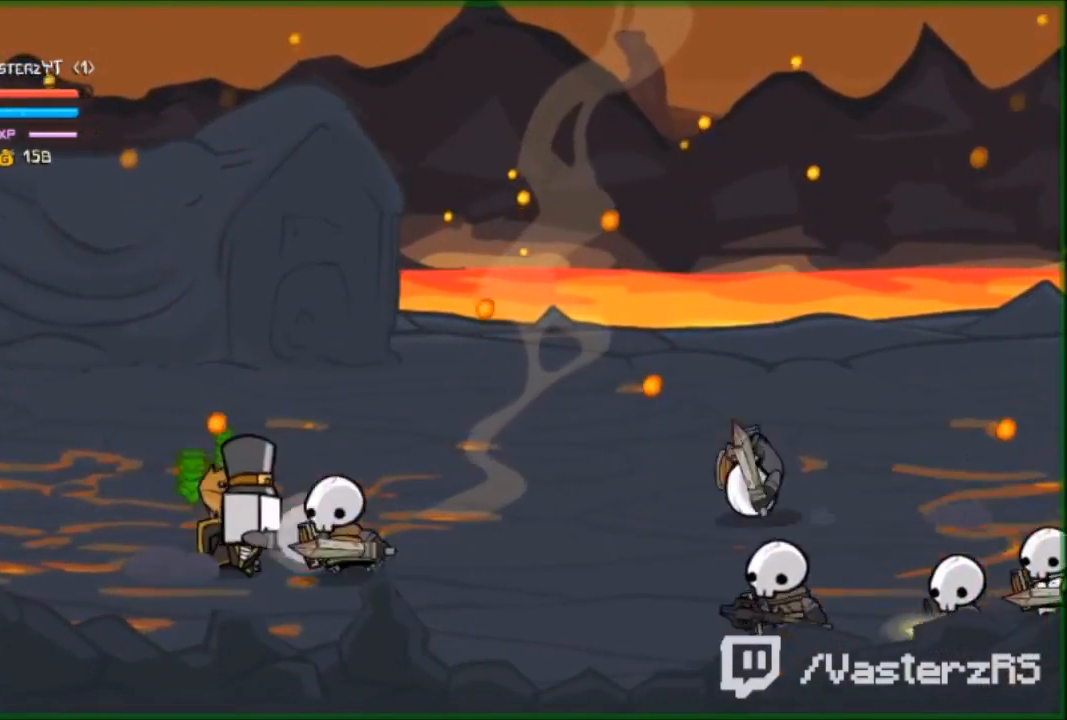
{"buttons": ["A"], "left_stick": "left", "events": [[33, "left_stick", "up-left"], [200, "left_stick", "left"], [367, "A", "down"]]}
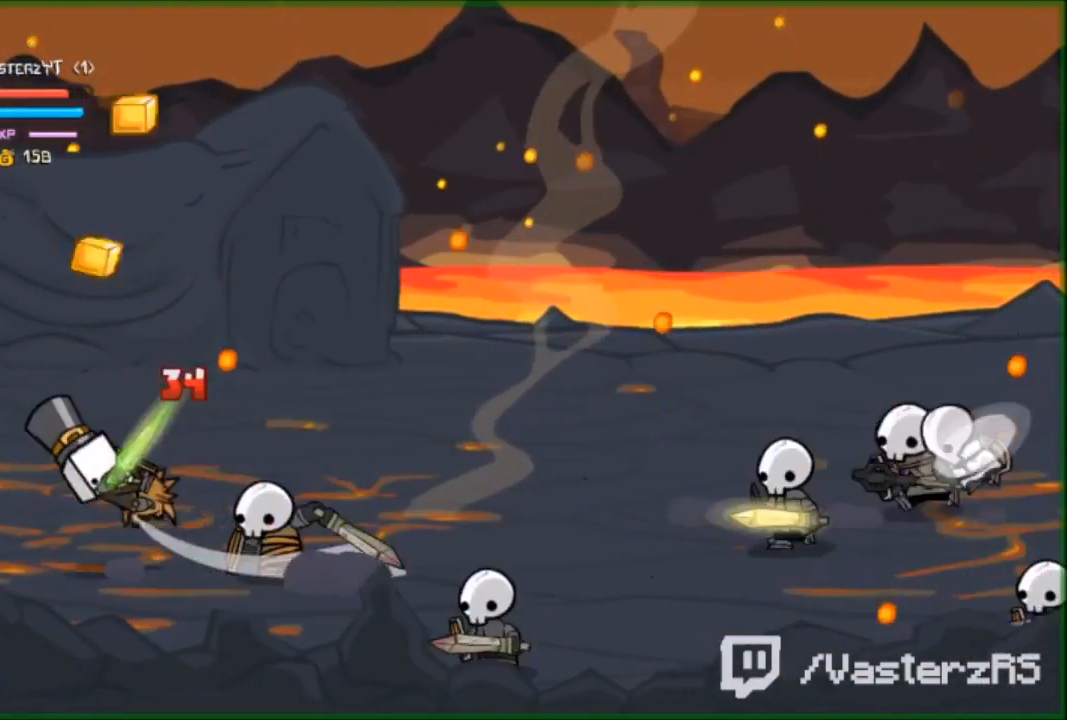
{"buttons": [], "left_stick": "center", "events": [[33, "A", "up"], [500, "left_stick", "center"]]}
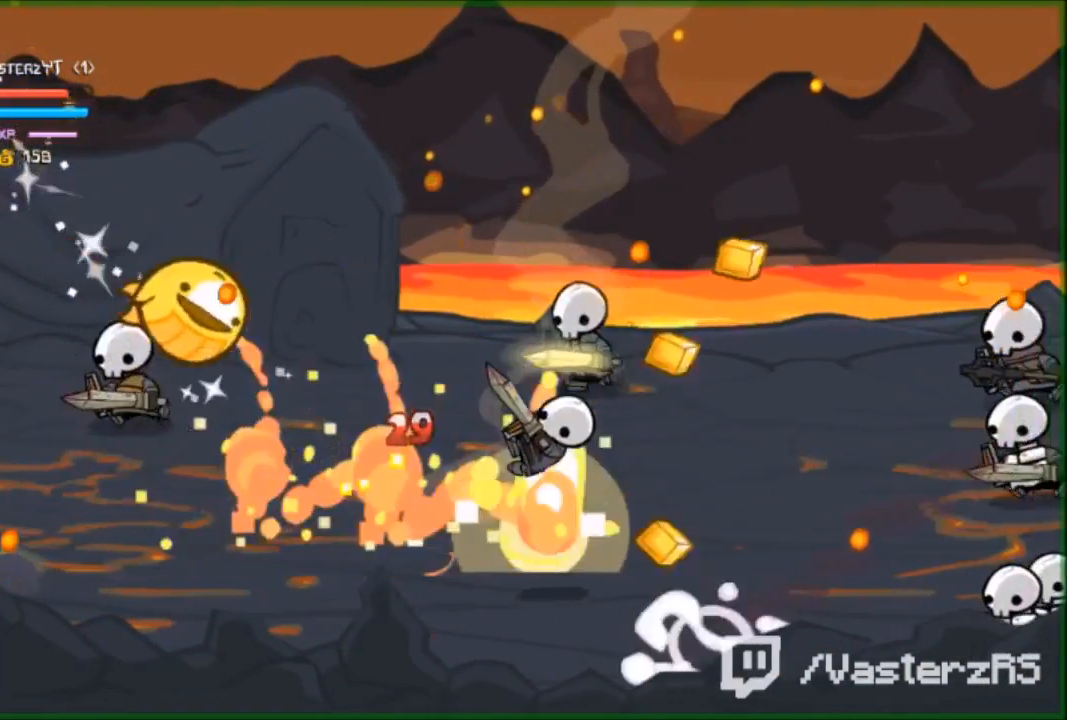
{"buttons": [], "left_stick": "up-right", "events": [[67, "left_stick", "up"], [167, "left_stick", "up-right"]]}
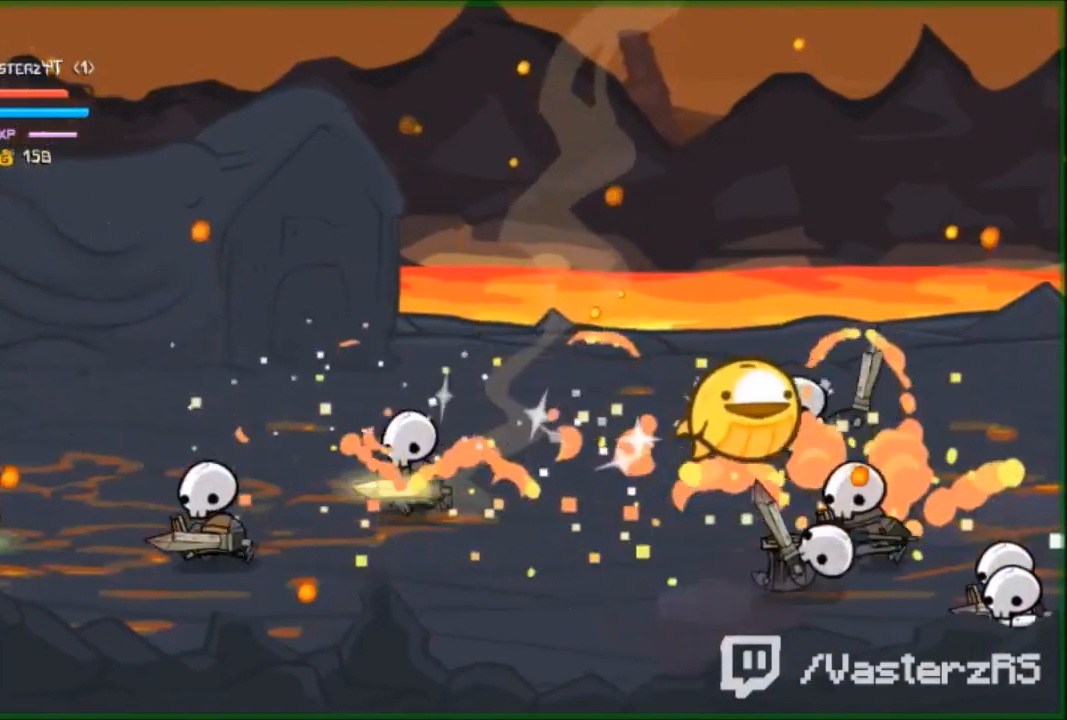
{"buttons": [], "left_stick": "down-right", "events": [[200, "A", "down"], [367, "A", "up"], [400, "Y", "down"], [400, "left_stick", "down-right"], [467, "Y", "up"]]}
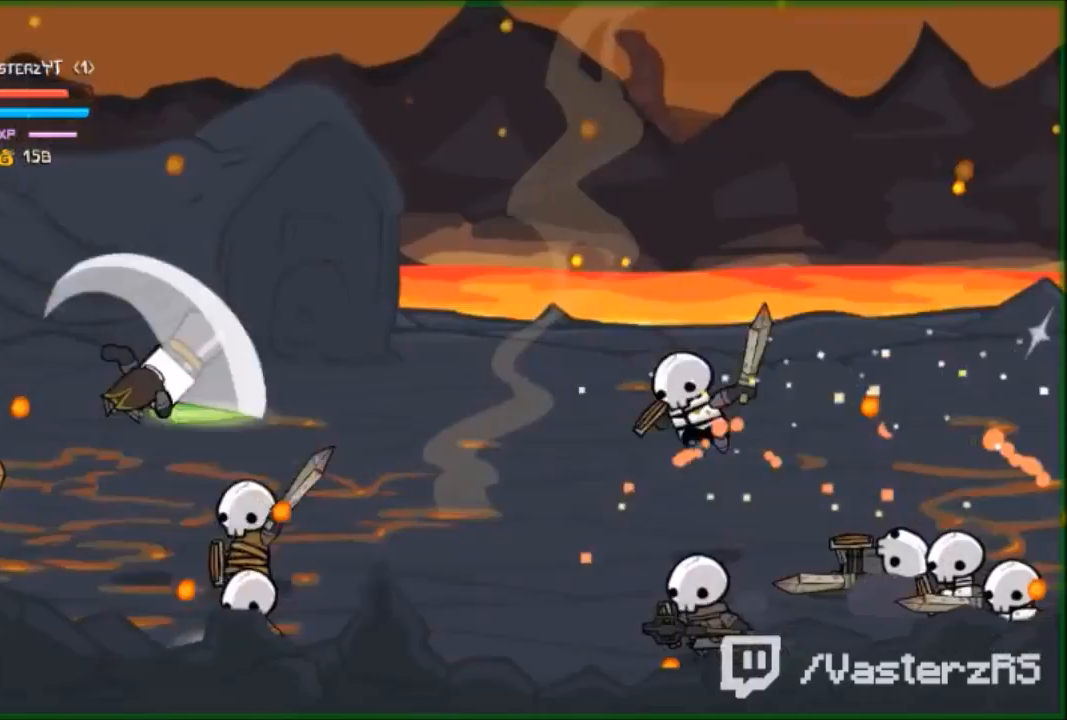
{"buttons": [], "left_stick": "left", "events": [[67, "Y", "down"], [67, "left_stick", "down-left"], [133, "Y", "up"], [233, "Y", "down"], [267, "left_stick", "left"], [300, "Y", "up"], [400, "Y", "down"], [500, "Y", "up"]]}
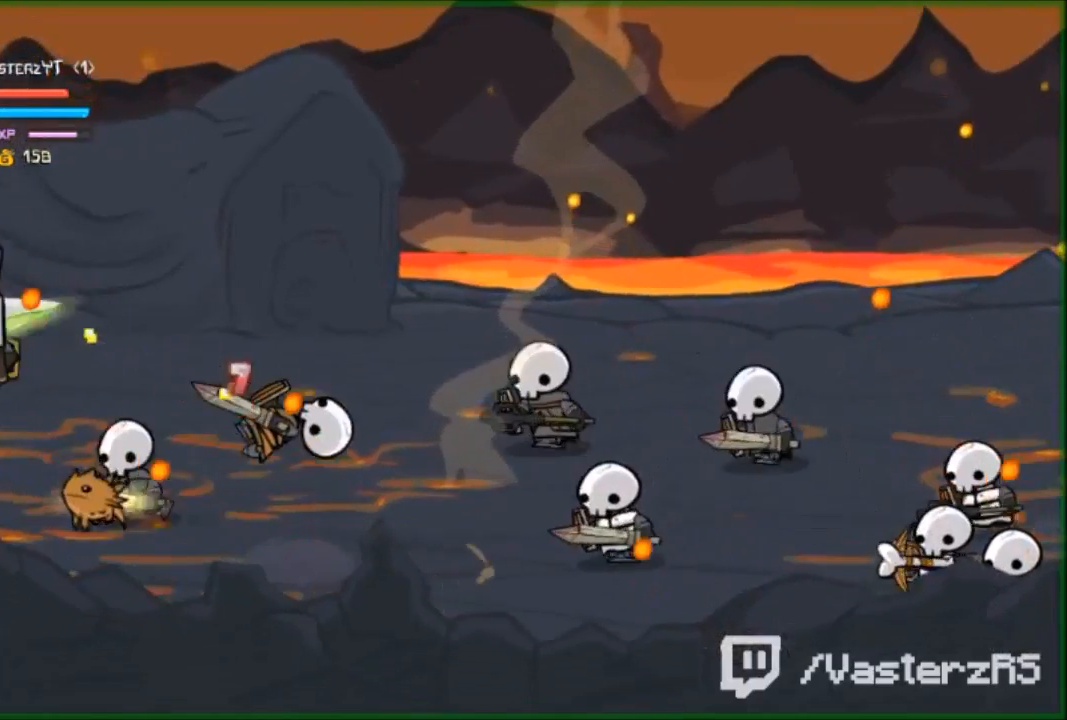
{"buttons": ["A"], "left_stick": "up-left", "events": [[67, "left_stick", "up-left"], [433, "A", "down"]]}
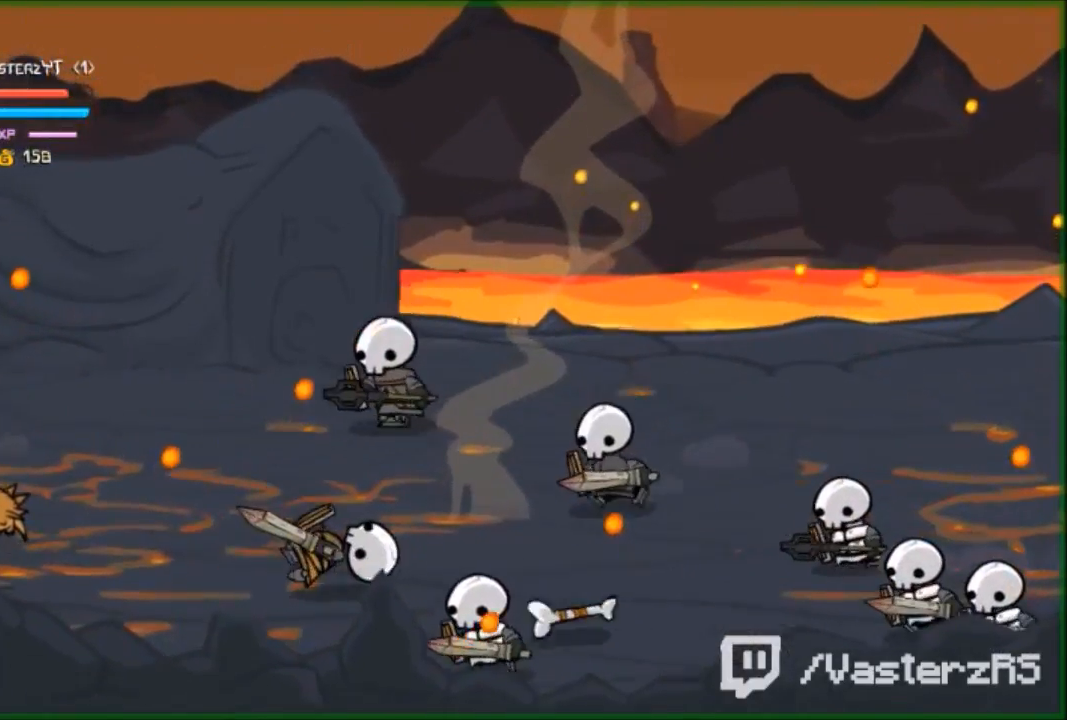
{"buttons": ["R2"], "left_stick": "right", "events": [[33, "A", "up"], [33, "left_stick", "right"], [100, "R2", "down"], [200, "Y", "down"], [267, "Y", "up"], [367, "Y", "down"], [433, "Y", "up"]]}
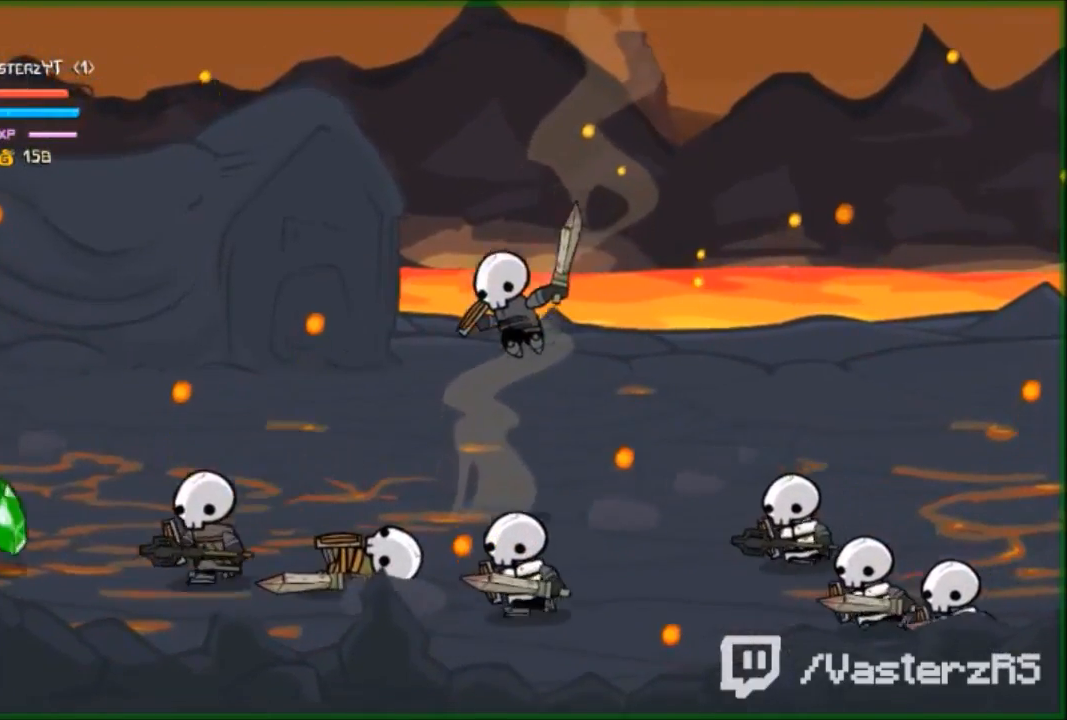
{"buttons": ["Y", "R2"], "left_stick": "down-right", "events": [[67, "Y", "down"], [133, "Y", "up"], [267, "Y", "down"], [400, "Y", "up"], [400, "left_stick", "down-right"], [467, "Y", "down"]]}
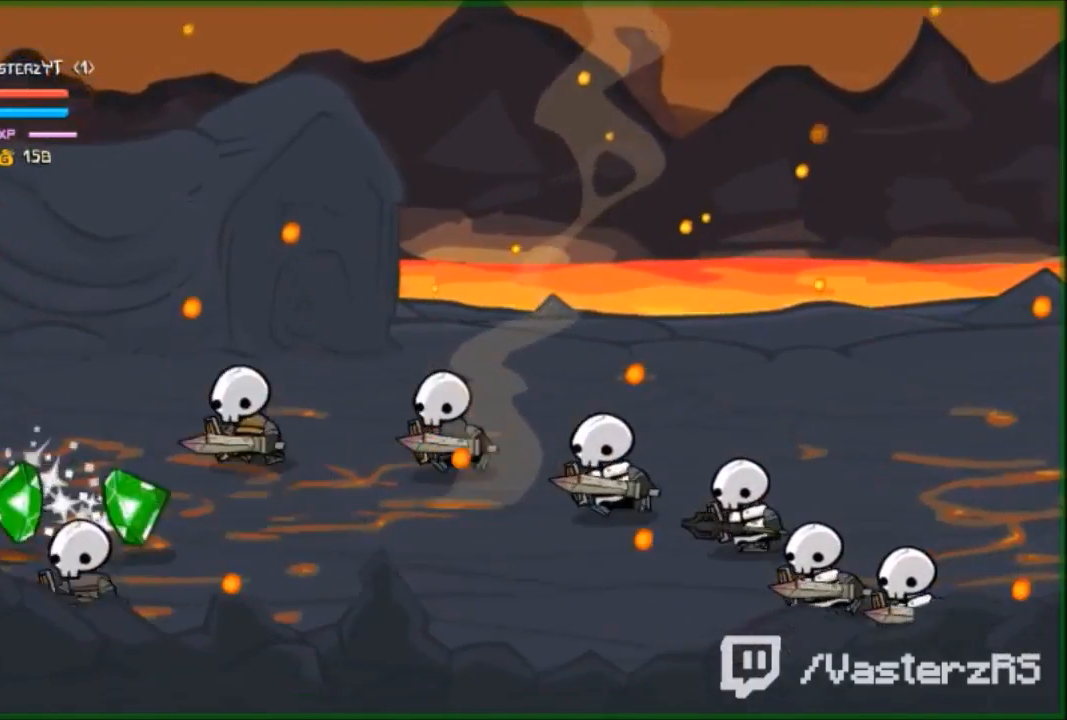
{"buttons": ["R2"], "left_stick": "right", "events": [[67, "Y", "up"], [133, "Y", "down"], [300, "Y", "up"], [333, "left_stick", "right"], [367, "Y", "down"], [500, "Y", "up"]]}
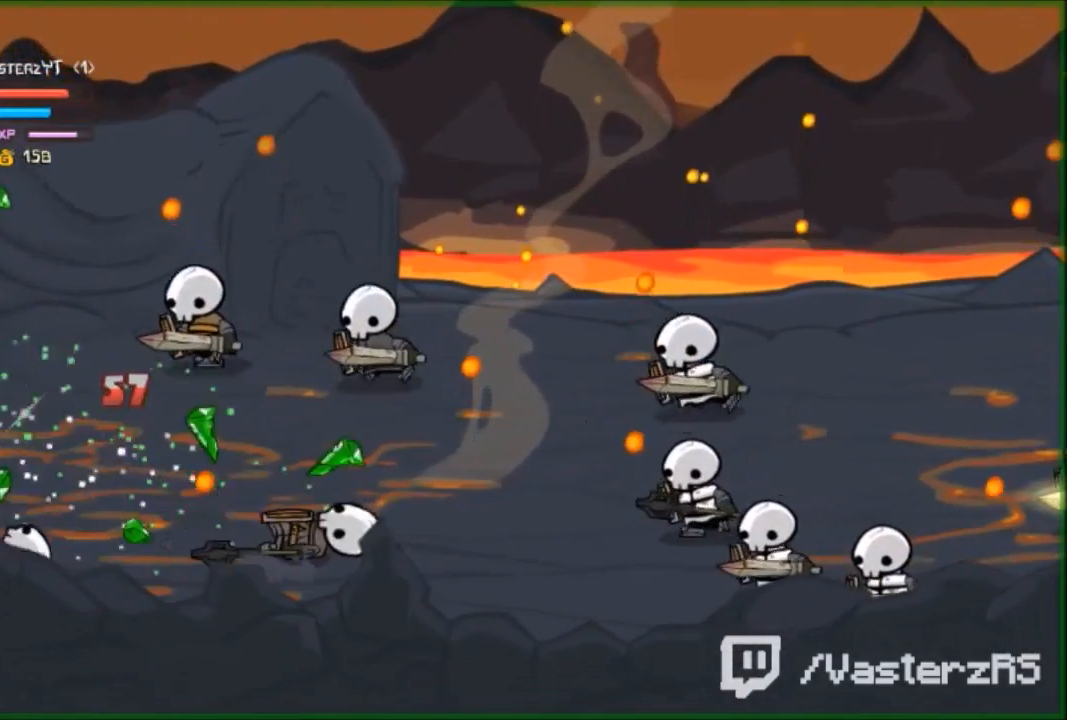
{"buttons": ["Y", "R2"], "left_stick": "right", "events": [[100, "Y", "down"], [167, "Y", "up"], [267, "Y", "down"], [400, "Y", "up"], [500, "Y", "down"]]}
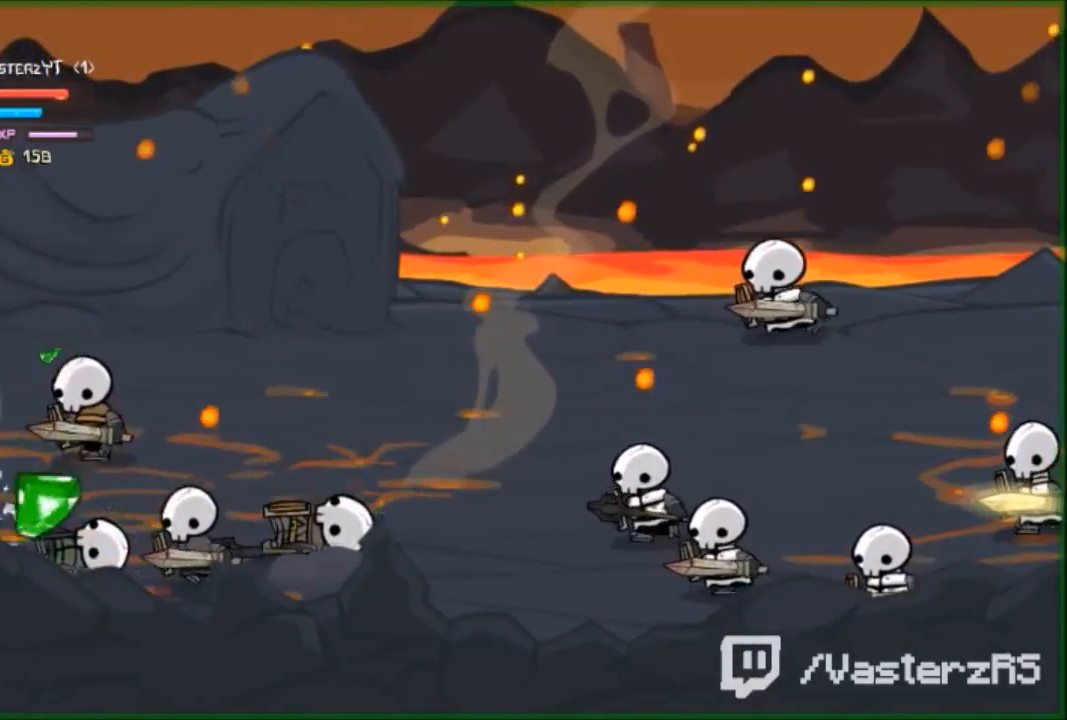
{"buttons": ["R2"], "left_stick": "right", "events": [[100, "Y", "up"], [167, "Y", "down"], [300, "Y", "up"], [367, "Y", "down"], [467, "Y", "up"]]}
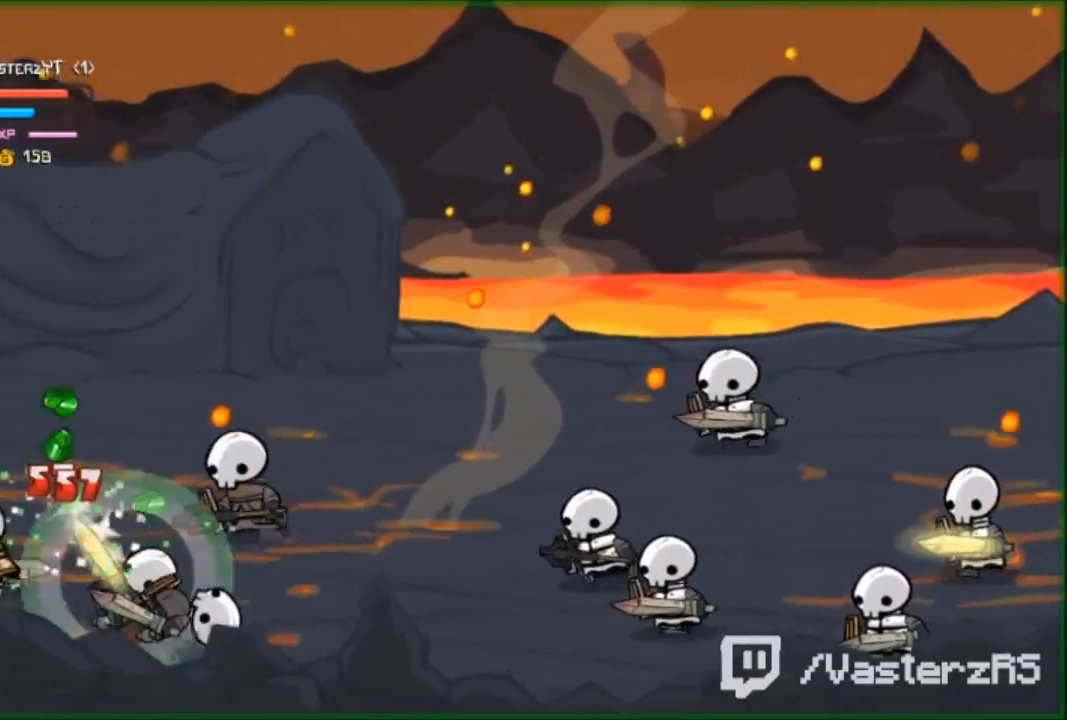
{"buttons": ["R2"], "left_stick": "up", "events": [[100, "Y", "down"], [167, "Y", "up"], [367, "Y", "down"], [400, "Y", "up"], [400, "left_stick", "up-right"], [500, "left_stick", "up"]]}
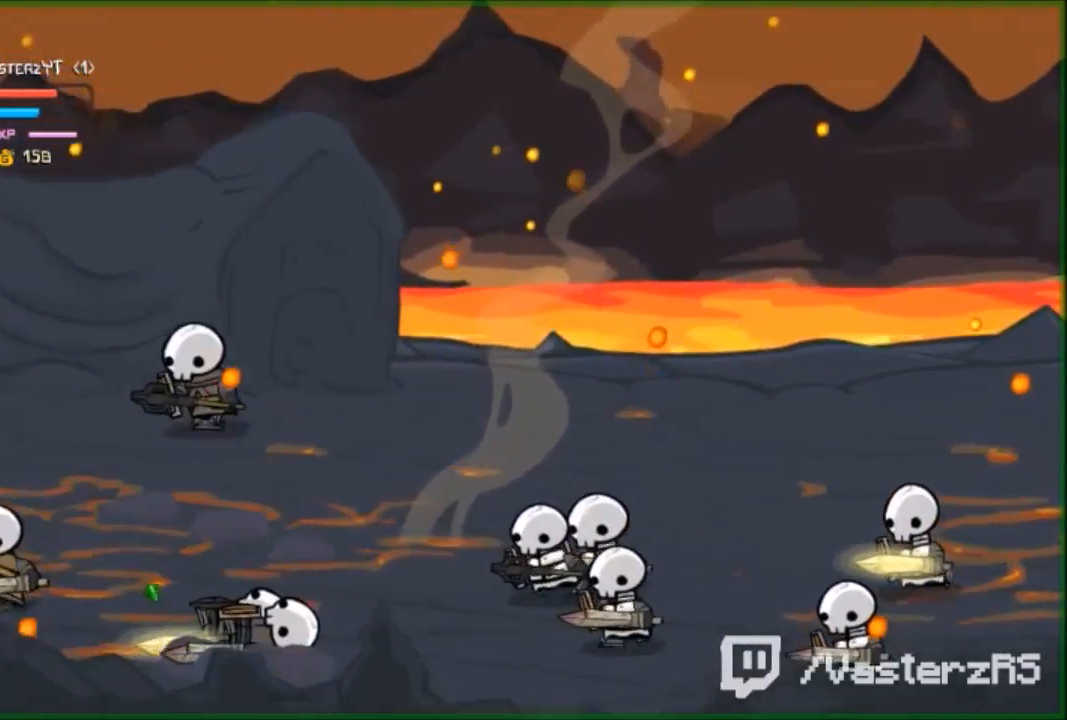
{"buttons": ["Y", "R2"], "left_stick": "right", "events": [[33, "R2", "up"], [100, "A", "down"], [300, "A", "up"], [300, "left_stick", "up-right"], [433, "R2", "down"], [500, "Y", "down"], [500, "left_stick", "right"]]}
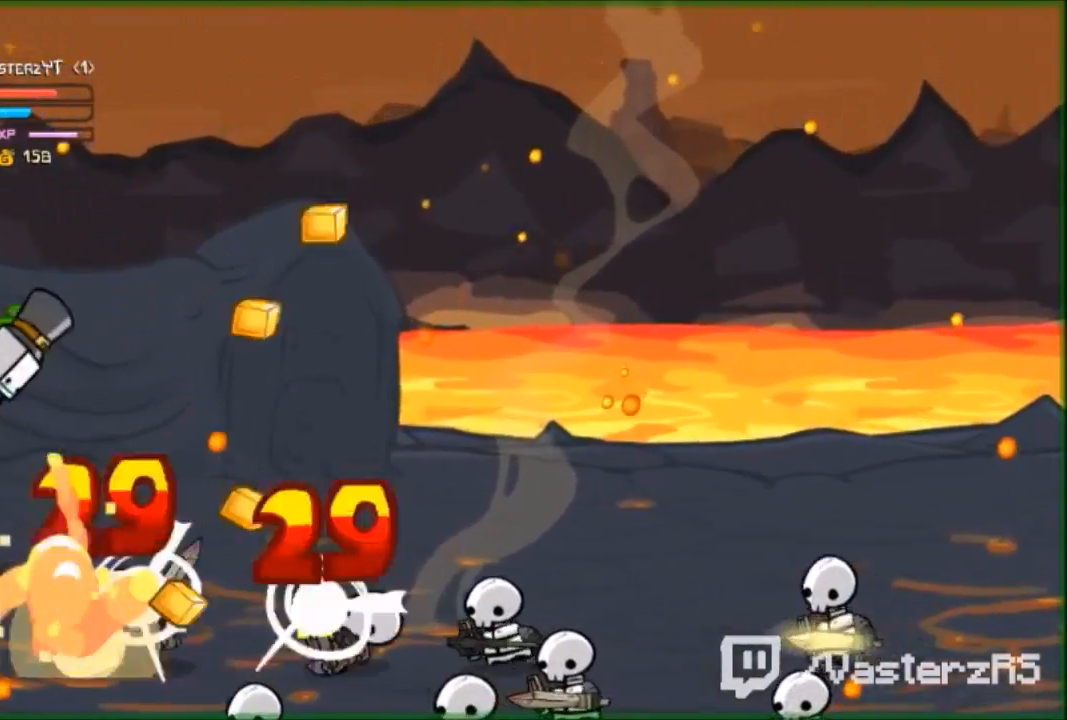
{"buttons": ["R2"], "left_stick": "right", "events": [[100, "Y", "up"], [167, "Y", "down"], [233, "Y", "up"], [300, "Y", "down"], [400, "Y", "up"]]}
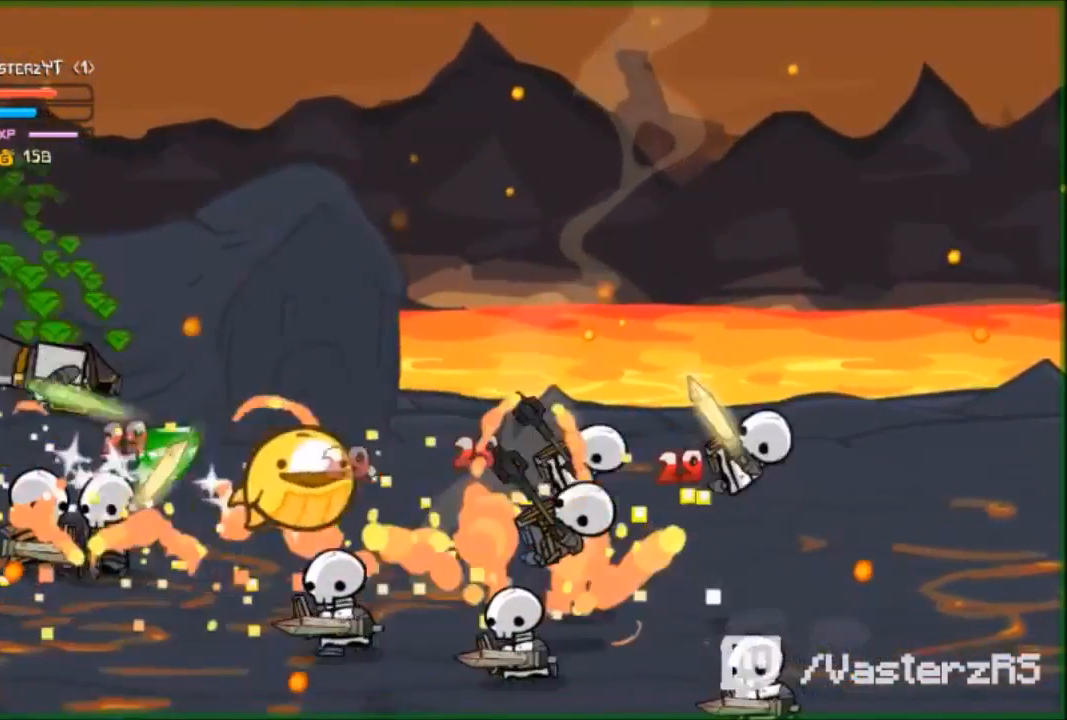
{"buttons": ["A"], "left_stick": "up-right", "events": [[33, "R2", "up"], [100, "left_stick", "up-right"], [433, "A", "down"]]}
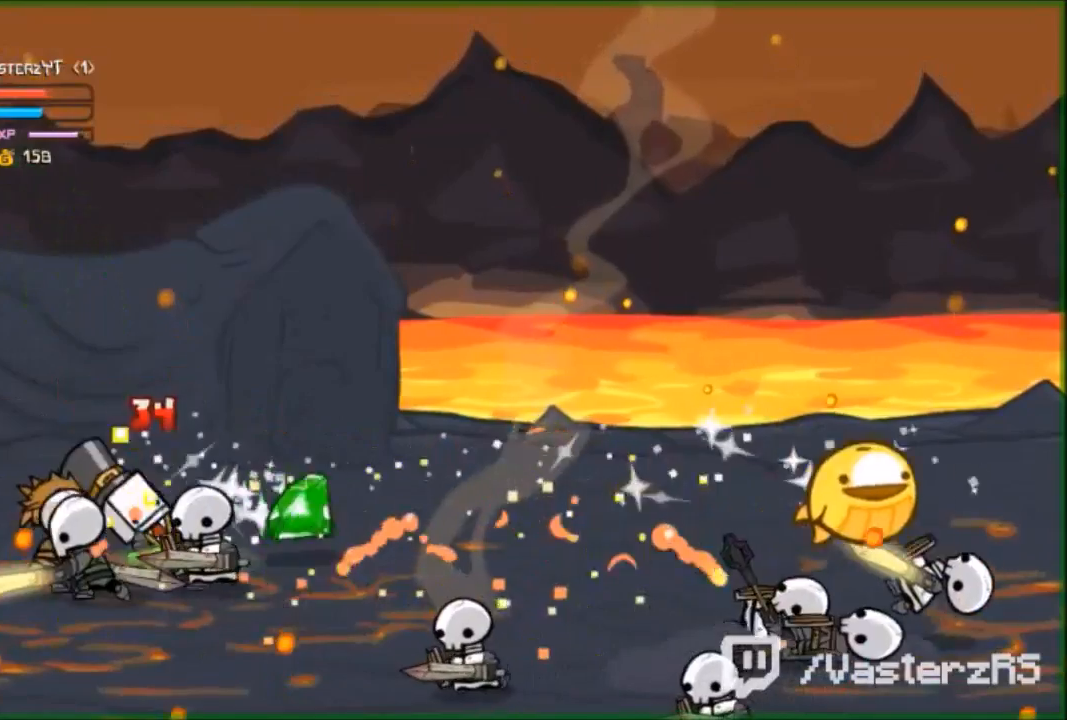
{"buttons": ["A"], "left_stick": "right", "events": [[67, "A", "up"], [200, "left_stick", "right"], [333, "A", "down"], [433, "A", "up"], [467, "A", "down"]]}
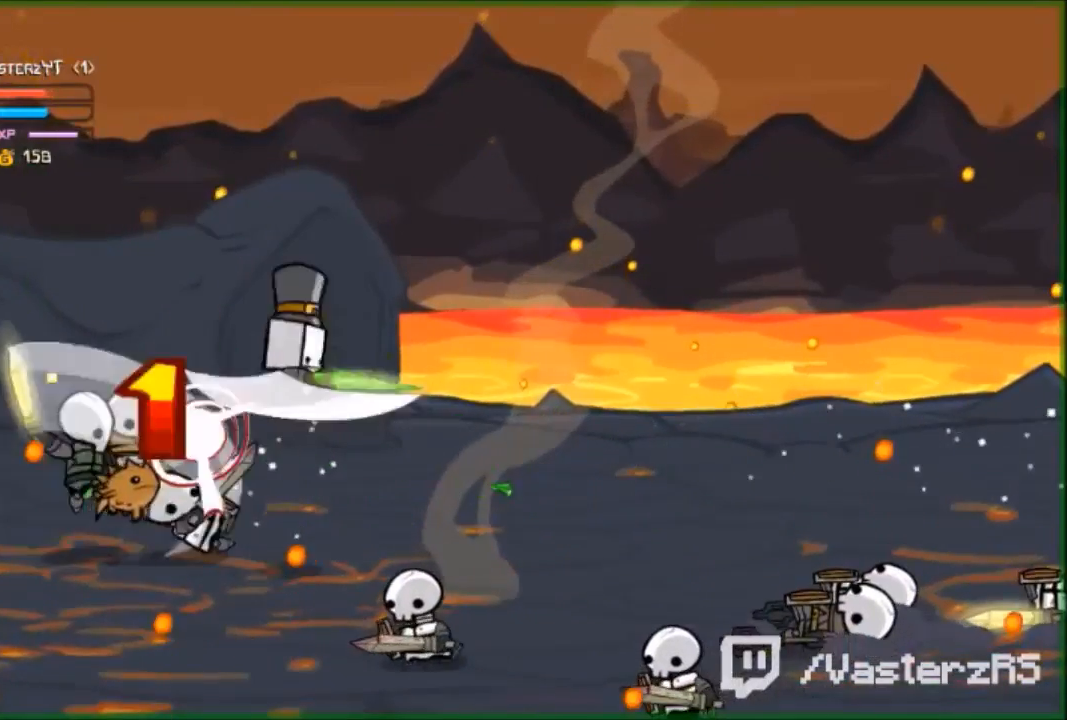
{"buttons": [], "left_stick": "right", "events": [[33, "A", "up"], [133, "A", "down"], [267, "A", "up"], [333, "A", "down"], [467, "A", "up"]]}
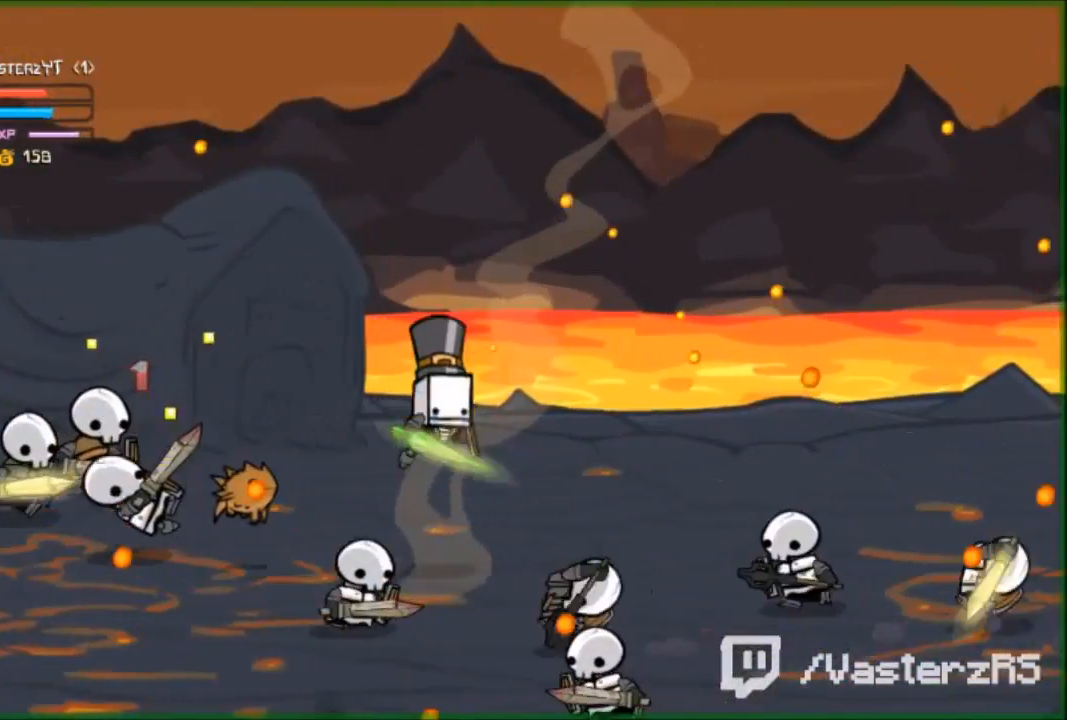
{"buttons": ["A"], "left_stick": "up-right", "events": [[133, "left_stick", "up-right"], [400, "A", "down"]]}